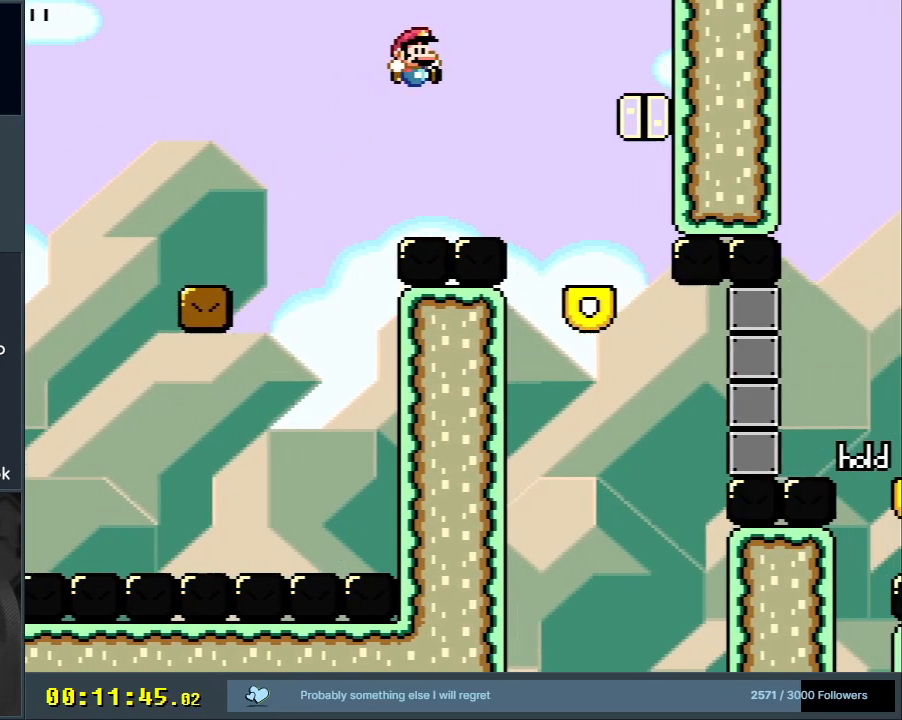
Gameplay with a controller (Nintendo layout); each line is a JSON object with the inputs held at the frame after it. "events" lists button and stick changes between this image and that frame as [ms after this image, input, new state], when the widget could be followed in between. Not read: L3 R3.
{"buttons": ["A", "X"], "events": [[133, "B", "up"], [133, "DPAD_RIGHT", "up"], [133, "X", "down"], [133, "Y", "up"], [317, "DPAD_LEFT", "down"], [383, "A", "down"], [400, "DPAD_LEFT", "up"]]}
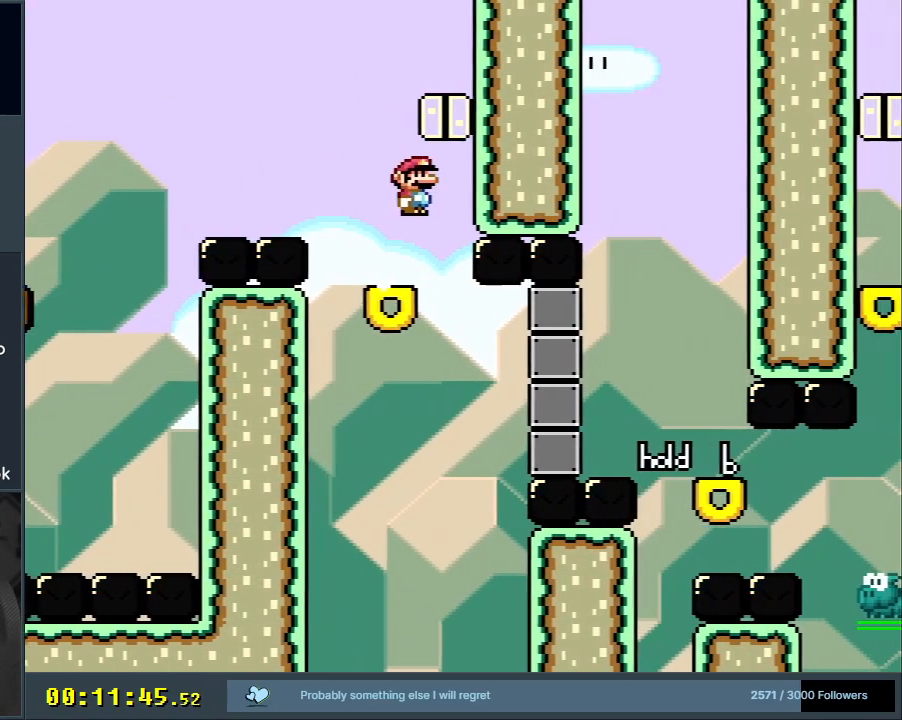
{"buttons": ["X"], "events": [[83, "DPAD_LEFT", "down"], [167, "DPAD_LEFT", "up"], [200, "DPAD_LEFT", "down"], [300, "DPAD_LEFT", "up"], [317, "A", "up"]]}
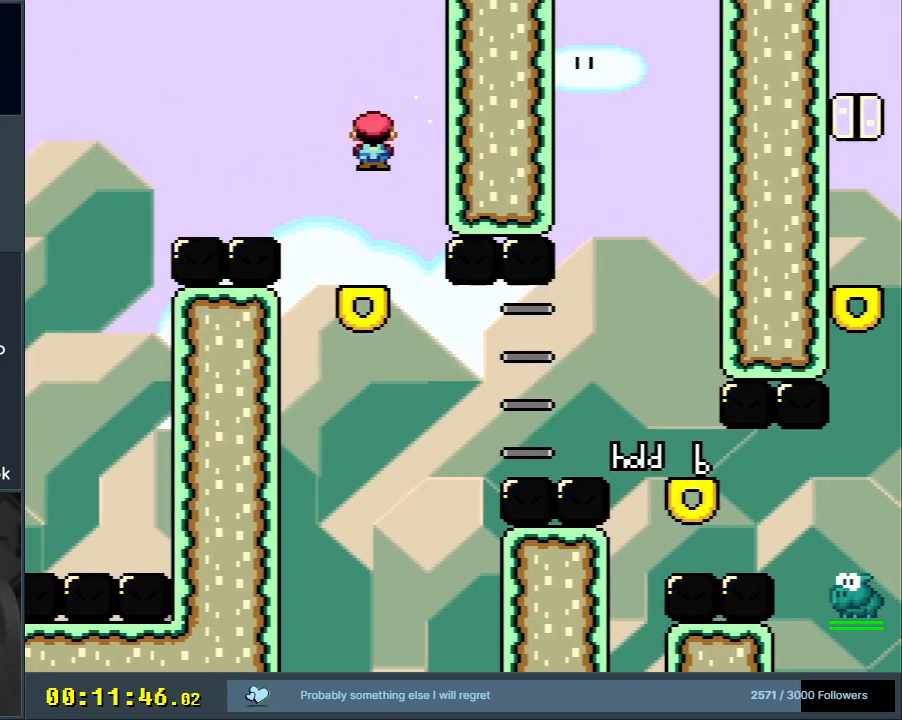
{"buttons": ["Y"], "events": [[17, "DPAD_RIGHT", "down"], [117, "DPAD_RIGHT", "up"], [433, "X", "up"], [450, "Y", "down"]]}
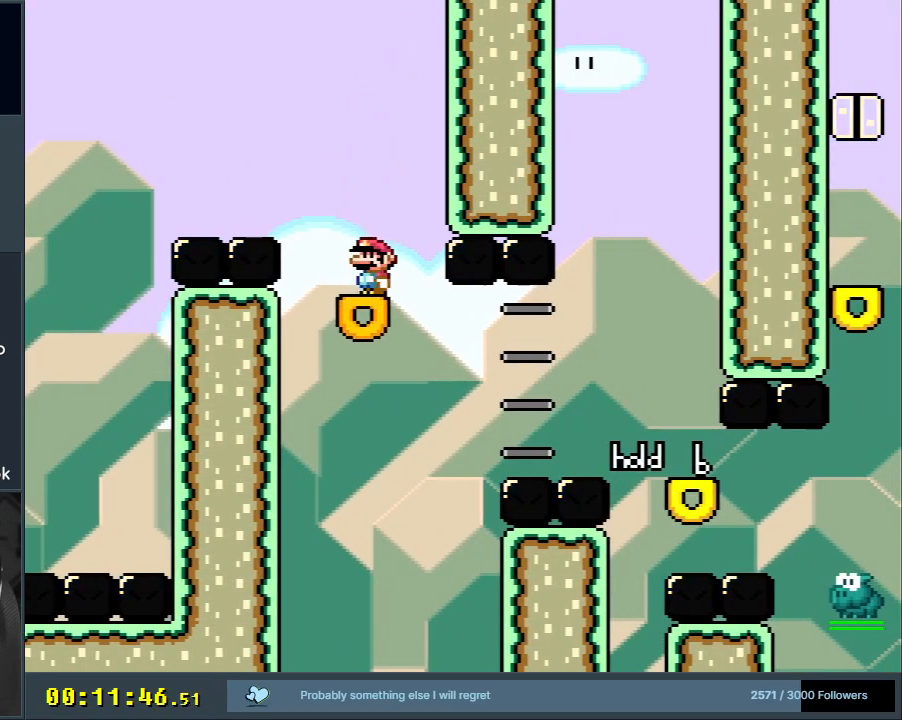
{"buttons": ["Y", "DPAD_RIGHT"], "events": [[83, "DPAD_LEFT", "down"], [167, "DPAD_LEFT", "up"], [417, "DPAD_RIGHT", "down"]]}
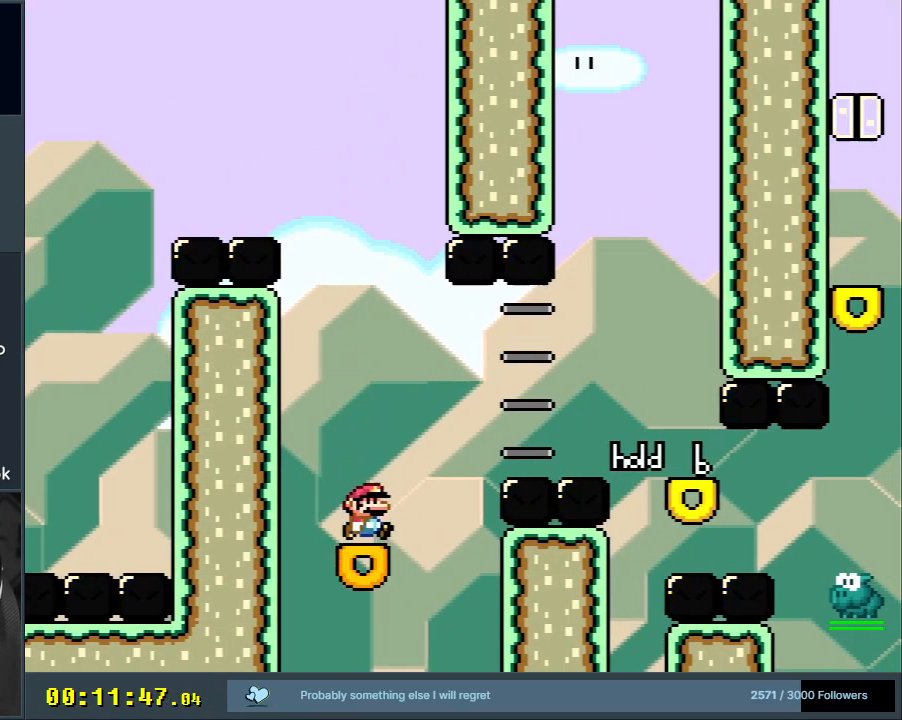
{"buttons": ["B", "Y", "DPAD_RIGHT"], "events": [[117, "B", "down"], [317, "B", "up"], [383, "B", "down"]]}
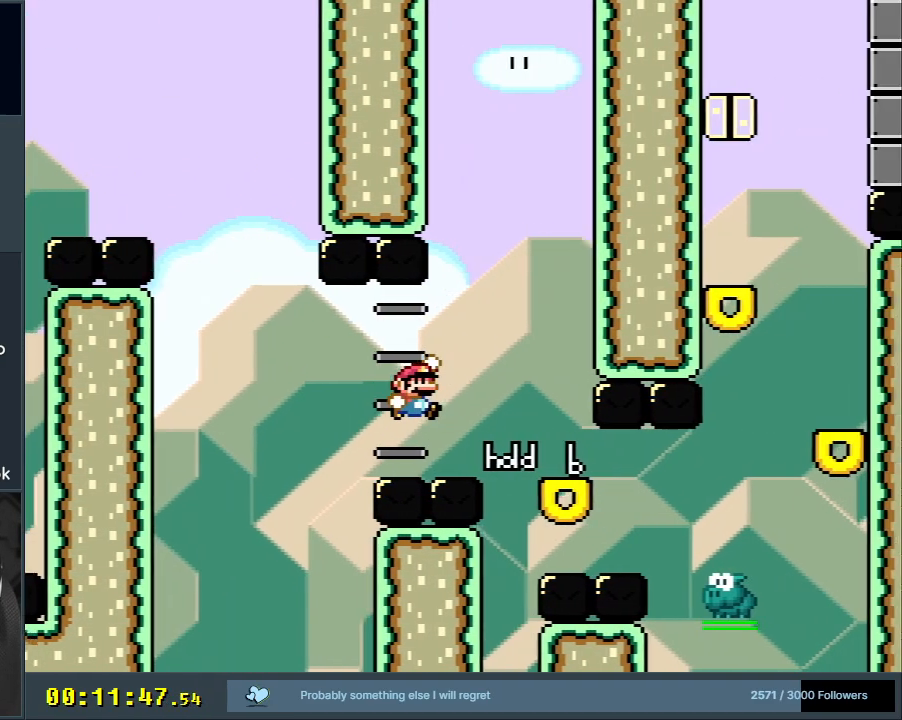
{"buttons": ["B", "Y", "DPAD_RIGHT"], "events": []}
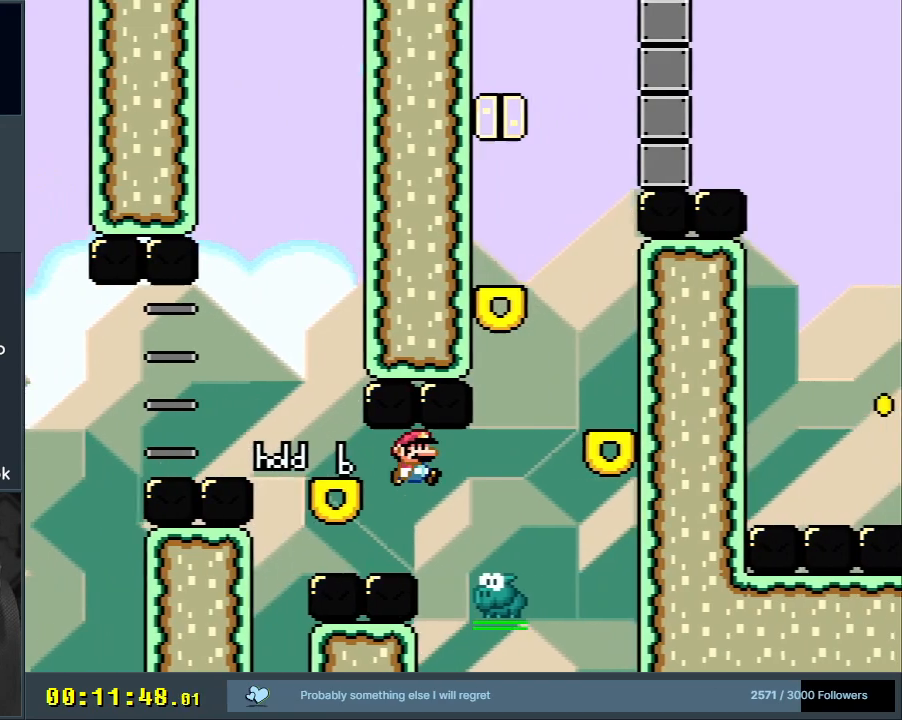
{"buttons": ["Y"], "events": [[100, "B", "up"], [100, "DPAD_RIGHT", "up"], [133, "B", "down"], [150, "DPAD_LEFT", "down"], [250, "DPAD_LEFT", "up"], [250, "DPAD_UP", "down"], [267, "DPAD_RIGHT", "down"], [267, "DPAD_UP", "up"], [400, "DPAD_RIGHT", "up"], [417, "B", "up"]]}
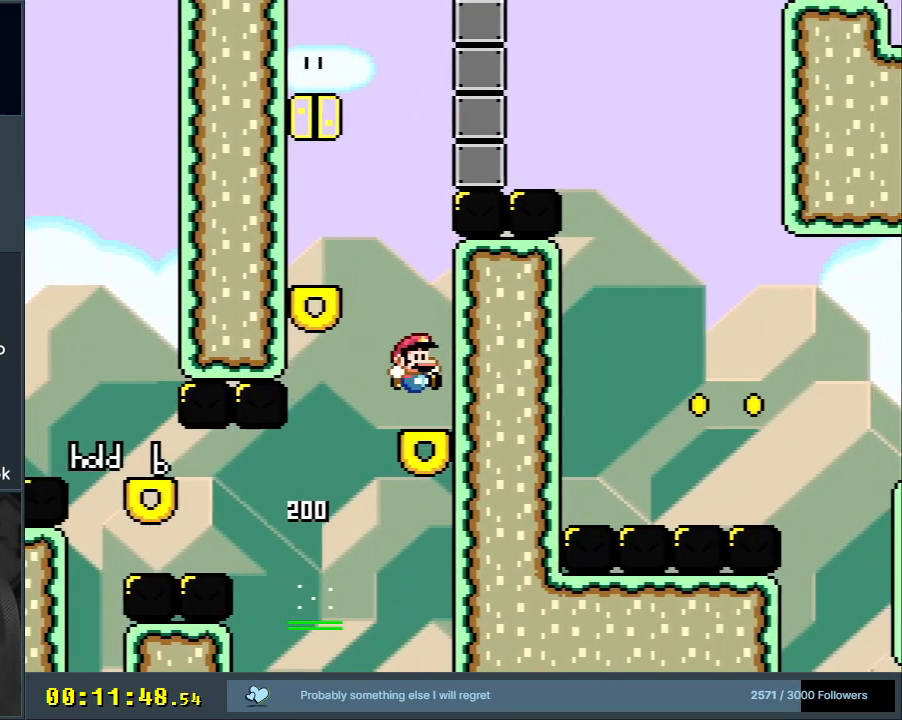
{"buttons": ["B", "Y", "DPAD_LEFT"], "events": [[117, "DPAD_LEFT", "down"], [283, "B", "down"], [283, "DPAD_LEFT", "up"], [450, "DPAD_LEFT", "down"]]}
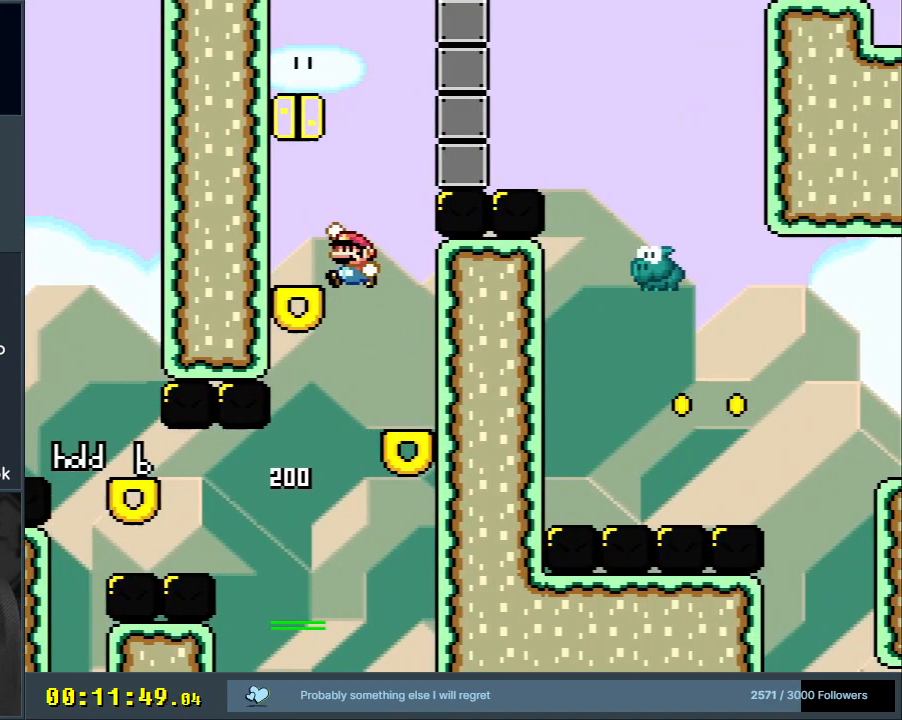
{"buttons": ["Y", "DPAD_LEFT"], "events": [[17, "B", "up"], [67, "DPAD_LEFT", "up"], [233, "DPAD_RIGHT", "down"], [267, "DPAD_RIGHT", "up"], [317, "B", "down"], [450, "DPAD_LEFT", "down"], [467, "B", "up"]]}
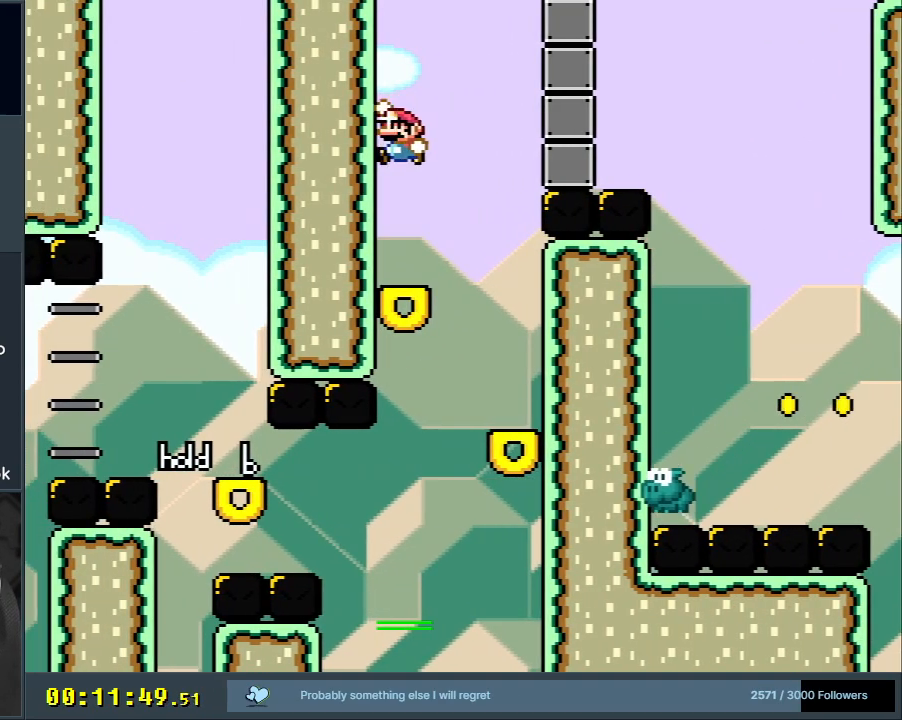
{"buttons": ["B", "Y", "DPAD_RIGHT"], "events": [[67, "DPAD_LEFT", "up"], [150, "DPAD_RIGHT", "down"], [400, "B", "down"]]}
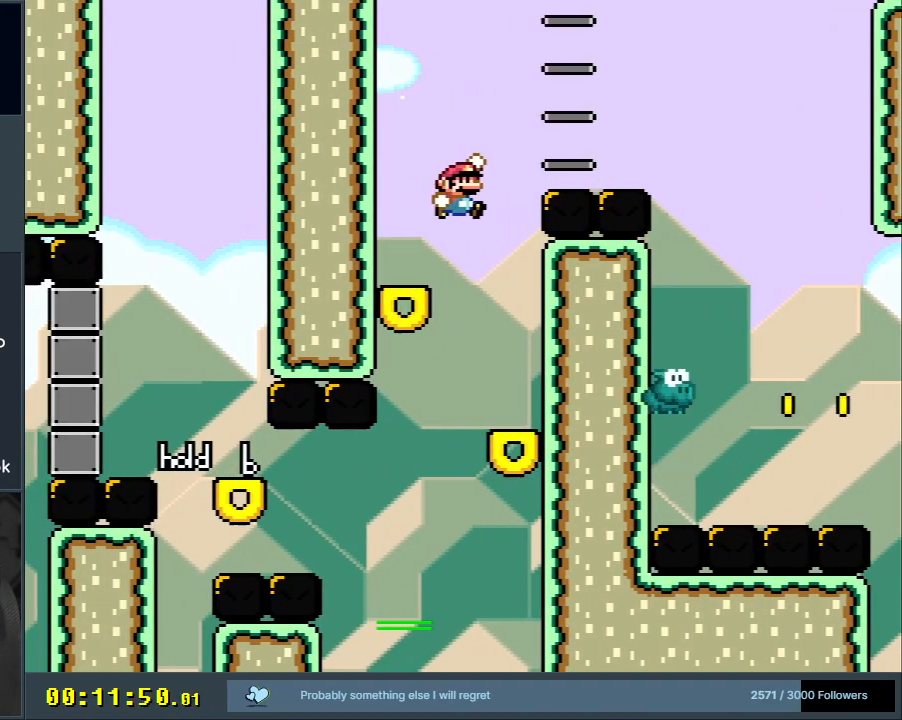
{"buttons": ["B", "Y", "DPAD_LEFT"], "events": [[300, "DPAD_RIGHT", "up"], [483, "DPAD_LEFT", "down"]]}
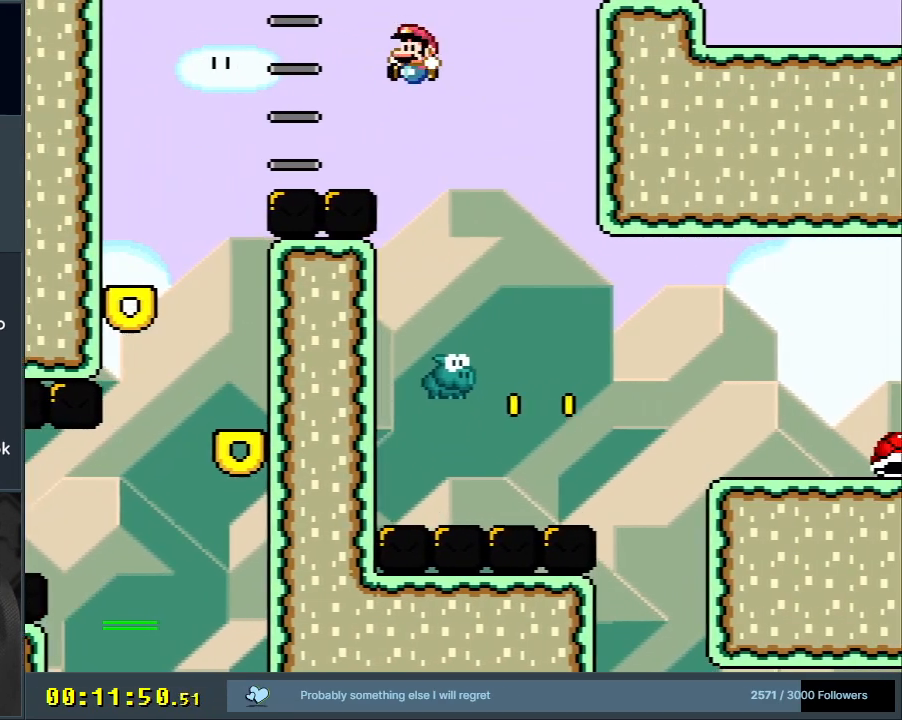
{"buttons": ["B", "Y"], "events": [[67, "DPAD_LEFT", "up"], [83, "DPAD_RIGHT", "down"], [183, "B", "up"], [200, "B", "down"], [367, "DPAD_RIGHT", "up"]]}
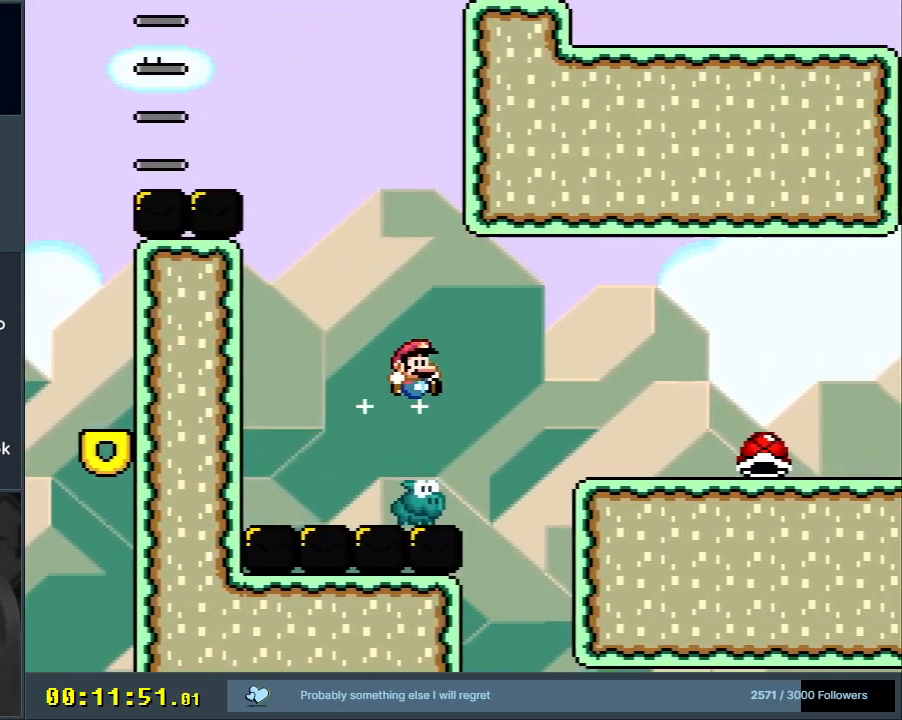
{"buttons": ["B", "Y"], "events": [[200, "B", "up"], [217, "DPAD_RIGHT", "down"], [317, "DPAD_RIGHT", "up"], [433, "B", "down"]]}
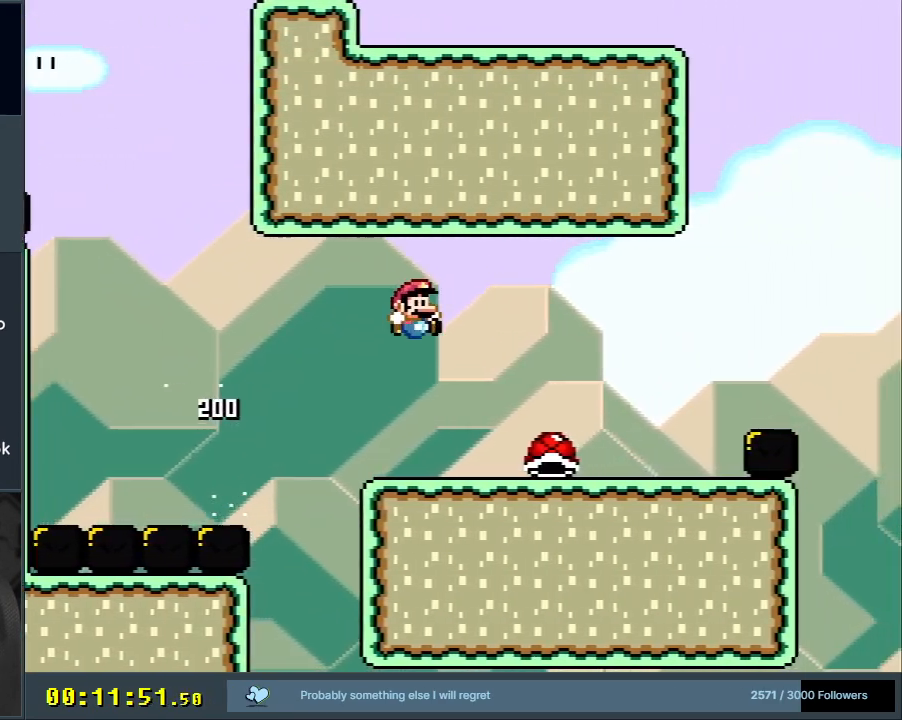
{"buttons": ["B", "Y"], "events": [[67, "B", "up"], [183, "DPAD_RIGHT", "down"], [417, "DPAD_RIGHT", "up"], [433, "B", "down"]]}
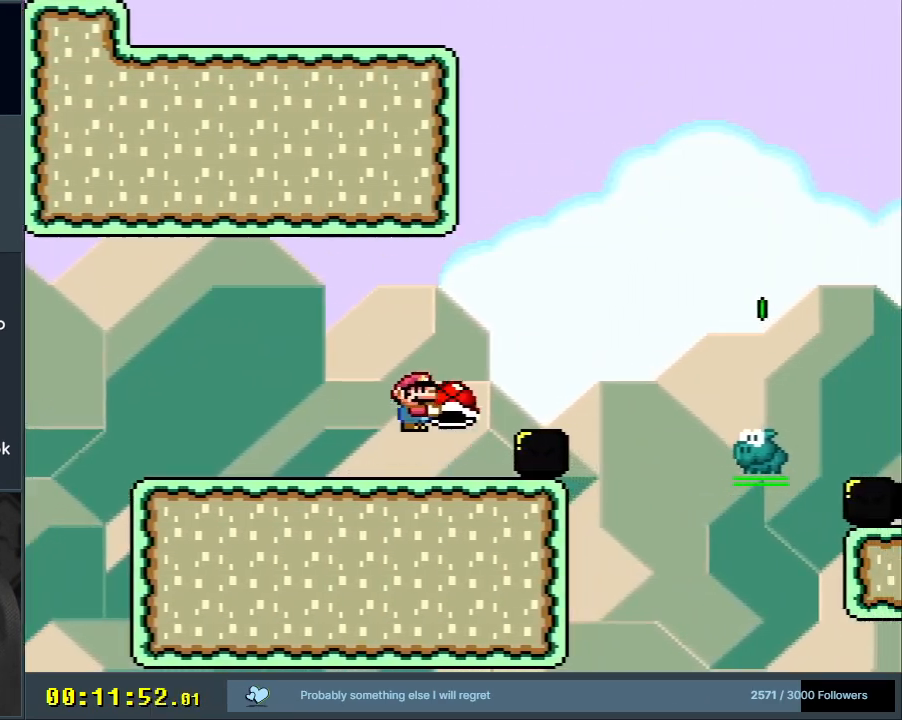
{"buttons": ["Y"], "events": [[67, "B", "up"], [67, "DPAD_LEFT", "down"], [467, "DPAD_LEFT", "up"]]}
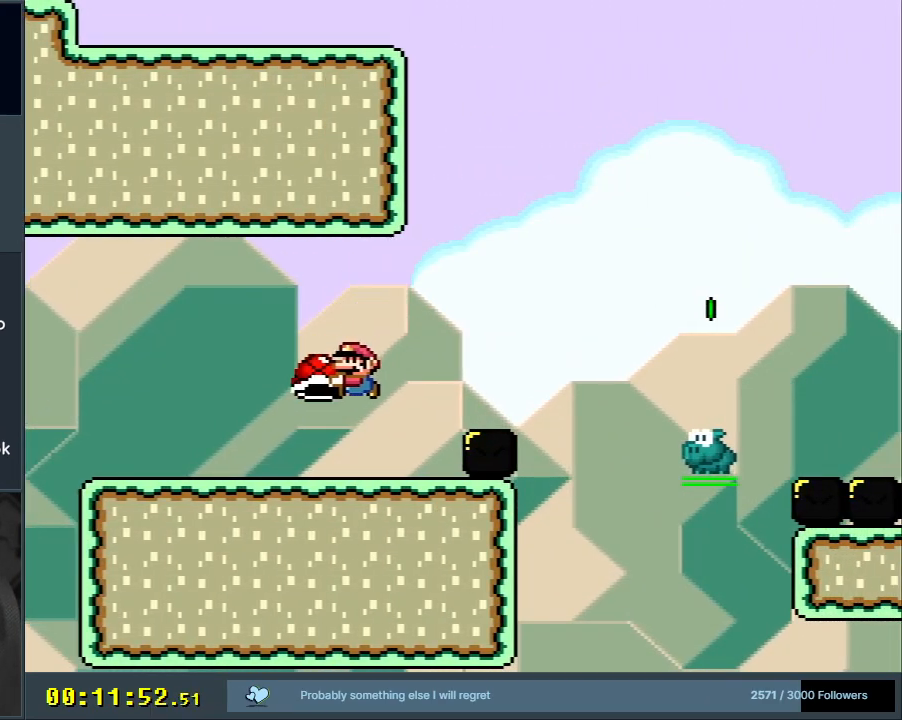
{"buttons": ["B", "Y", "DPAD_RIGHT"], "events": [[117, "DPAD_RIGHT", "down"], [467, "B", "down"]]}
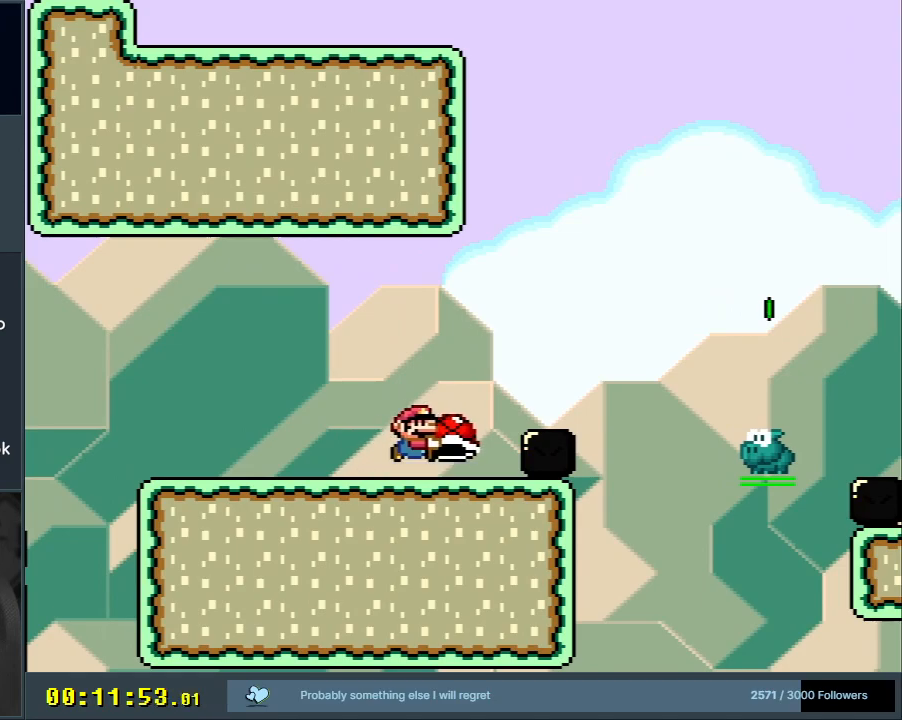
{"buttons": ["B", "DPAD_RIGHT"], "events": [[417, "Y", "up"]]}
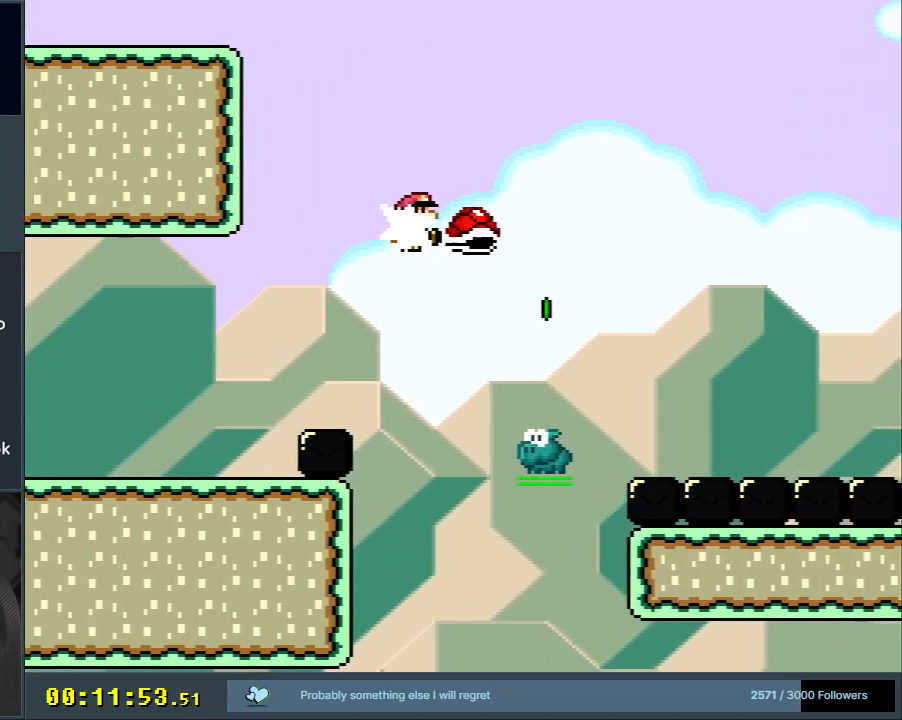
{"buttons": ["B", "Y", "DPAD_RIGHT"], "events": [[67, "Y", "down"], [100, "DPAD_RIGHT", "up"], [167, "DPAD_LEFT", "down"], [233, "DPAD_UP", "down"], [267, "DPAD_LEFT", "up"], [267, "DPAD_RIGHT", "down"], [267, "DPAD_UP", "up"]]}
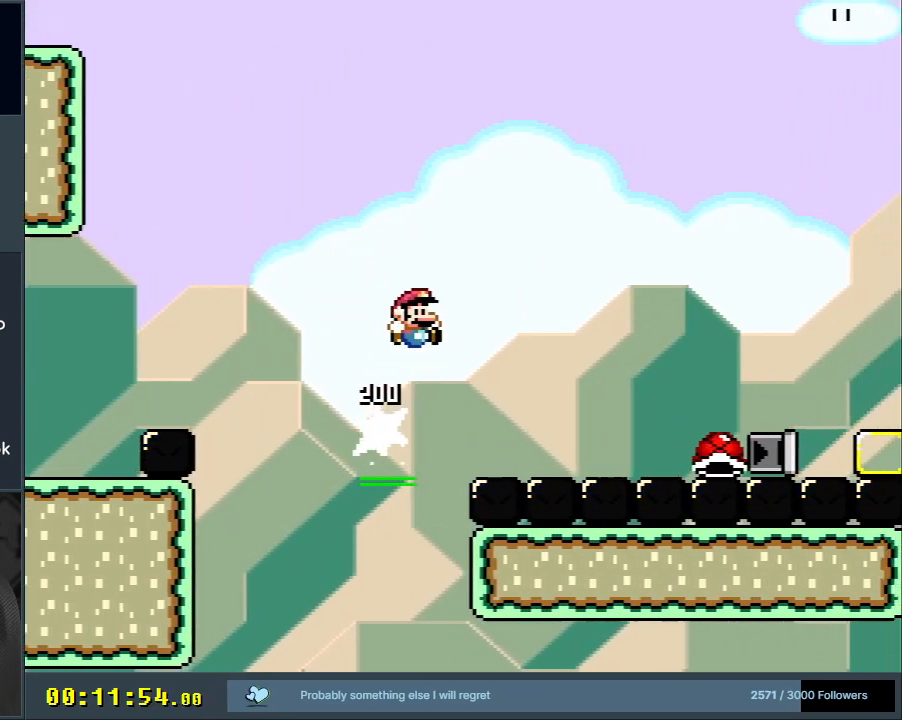
{"buttons": ["Y", "DPAD_RIGHT"], "events": [[483, "B", "up"]]}
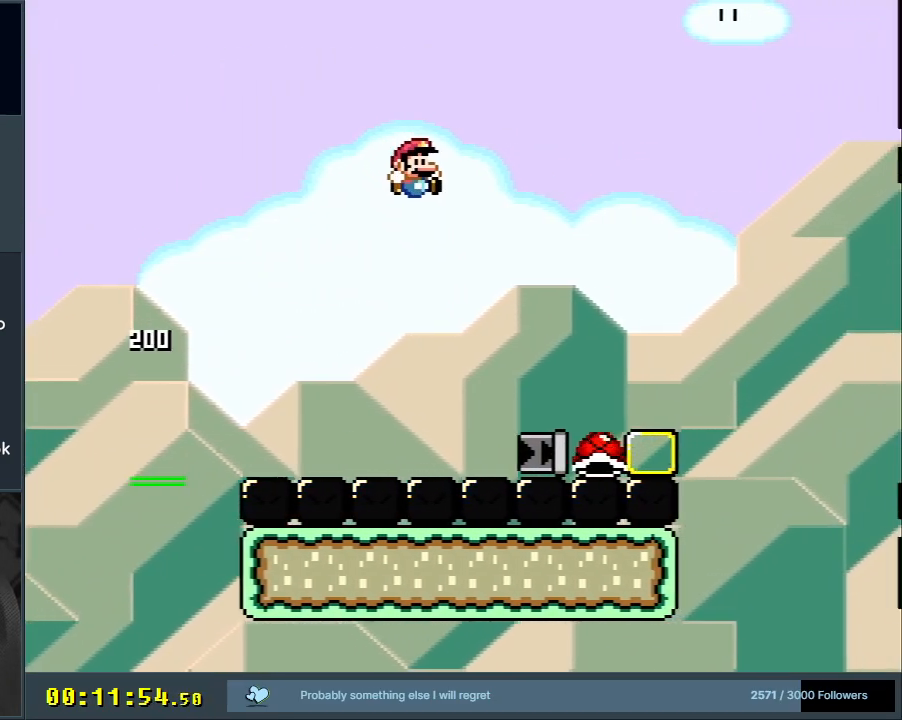
{"buttons": ["B", "Y", "DPAD_RIGHT"], "events": [[100, "B", "down"]]}
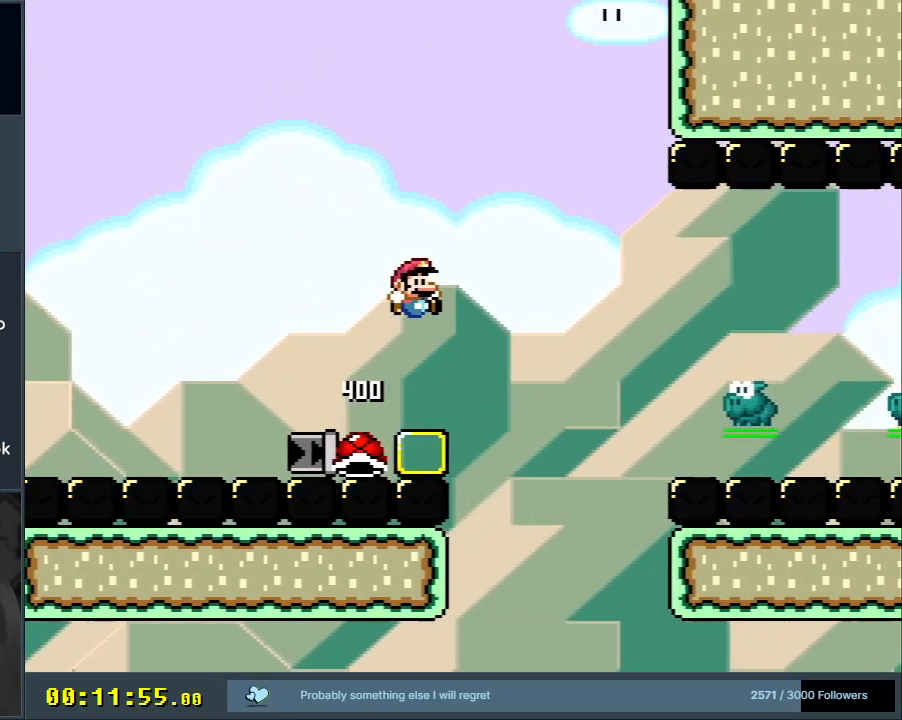
{"buttons": ["B", "Y", "DPAD_RIGHT"], "events": [[217, "B", "up"], [300, "B", "down"]]}
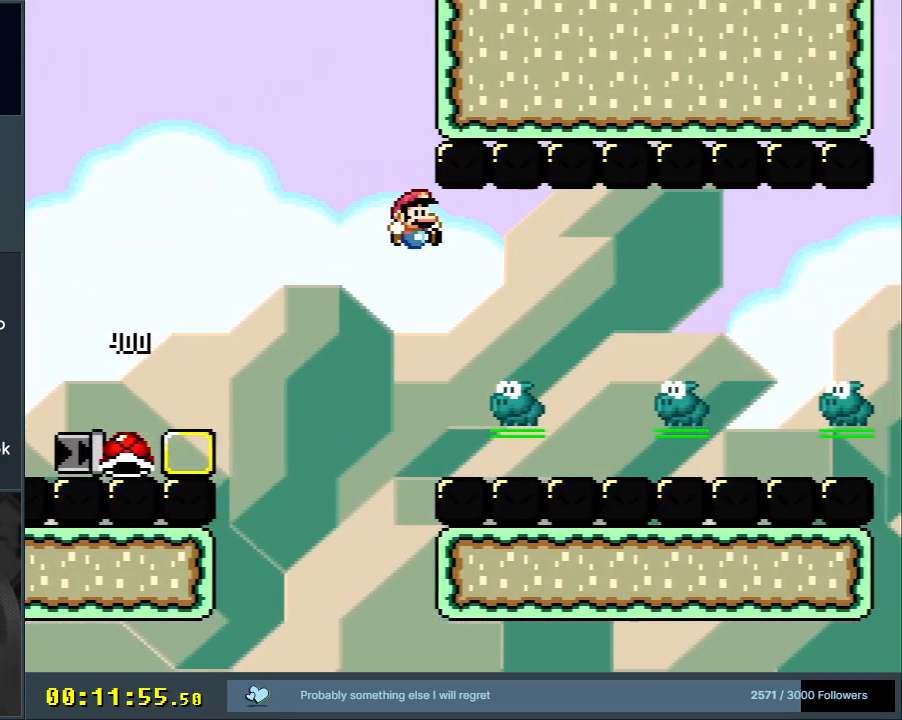
{"buttons": ["Y", "DPAD_RIGHT"], "events": [[50, "B", "up"], [250, "B", "down"], [450, "B", "up"]]}
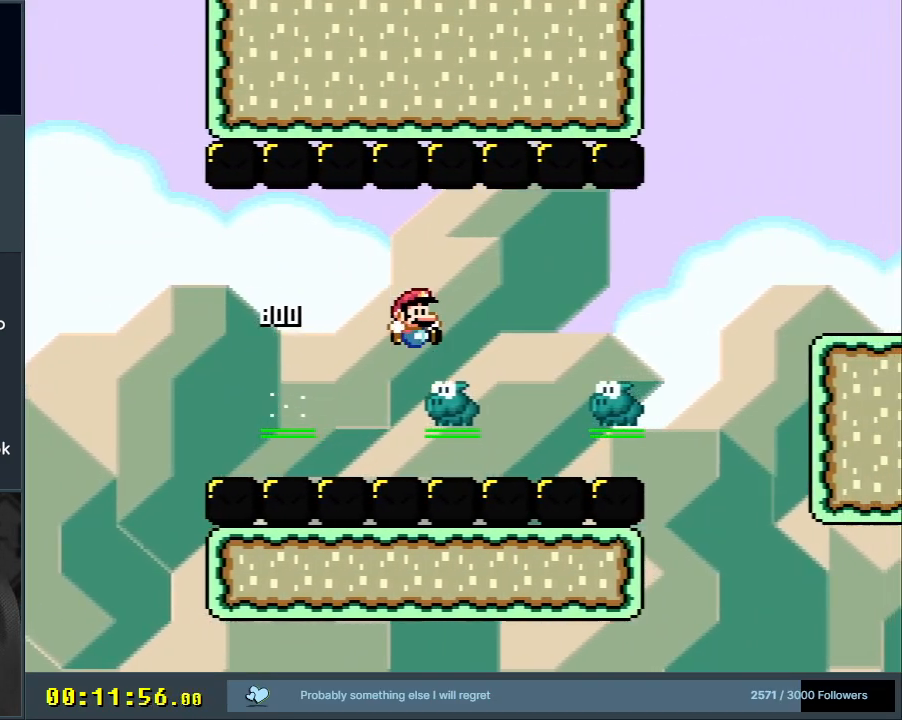
{"buttons": ["B", "Y", "DPAD_RIGHT"], "events": [[200, "B", "down"]]}
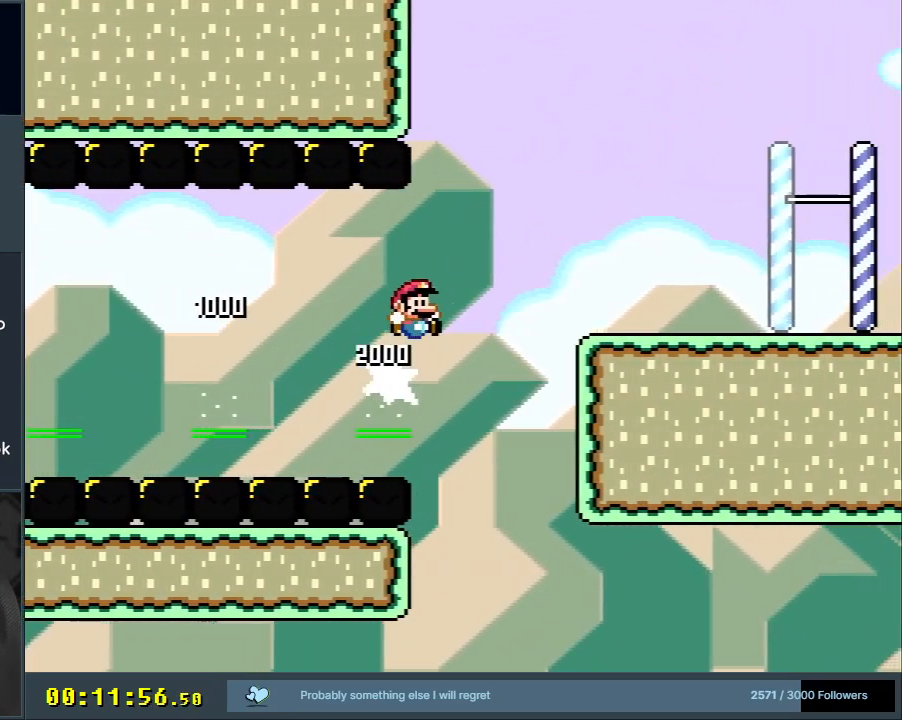
{"buttons": ["X", "DPAD_RIGHT"], "events": [[50, "B", "up"], [167, "B", "down"], [383, "X", "down"], [417, "B", "up"], [417, "Y", "up"]]}
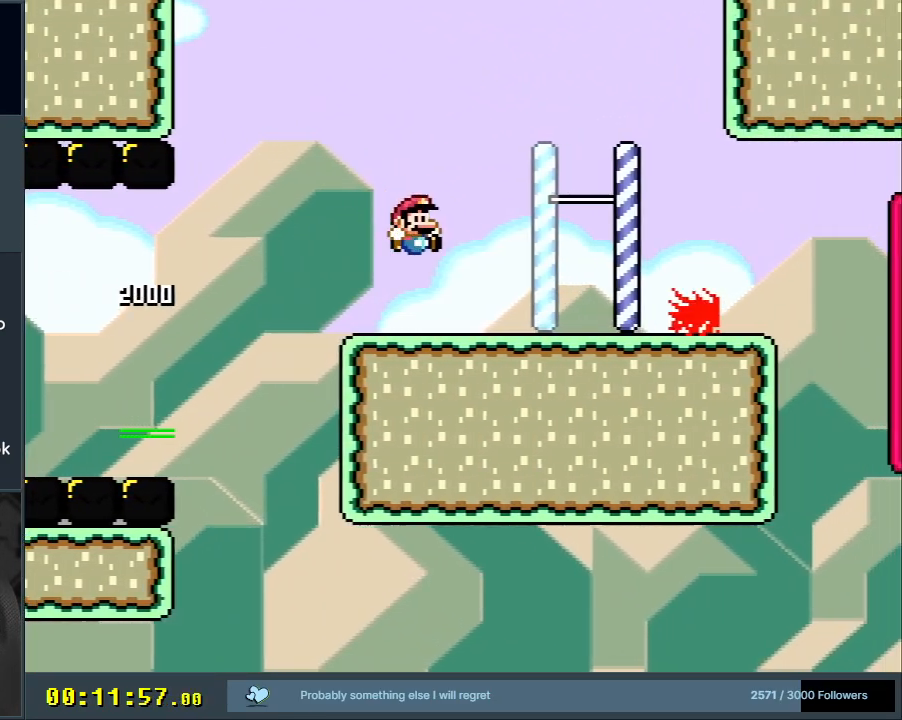
{"buttons": ["A", "X"], "events": [[150, "A", "down"], [150, "DPAD_RIGHT", "up"], [283, "DPAD_LEFT", "down"], [450, "DPAD_LEFT", "up"]]}
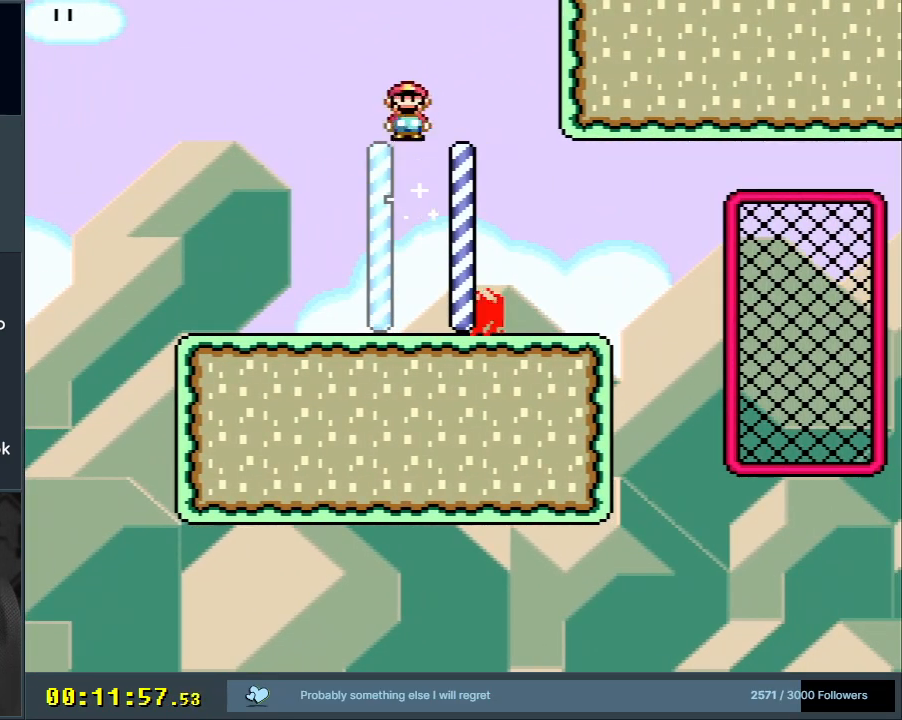
{"buttons": ["X"], "events": [[50, "A", "up"], [217, "DPAD_RIGHT", "down"], [300, "DPAD_RIGHT", "up"]]}
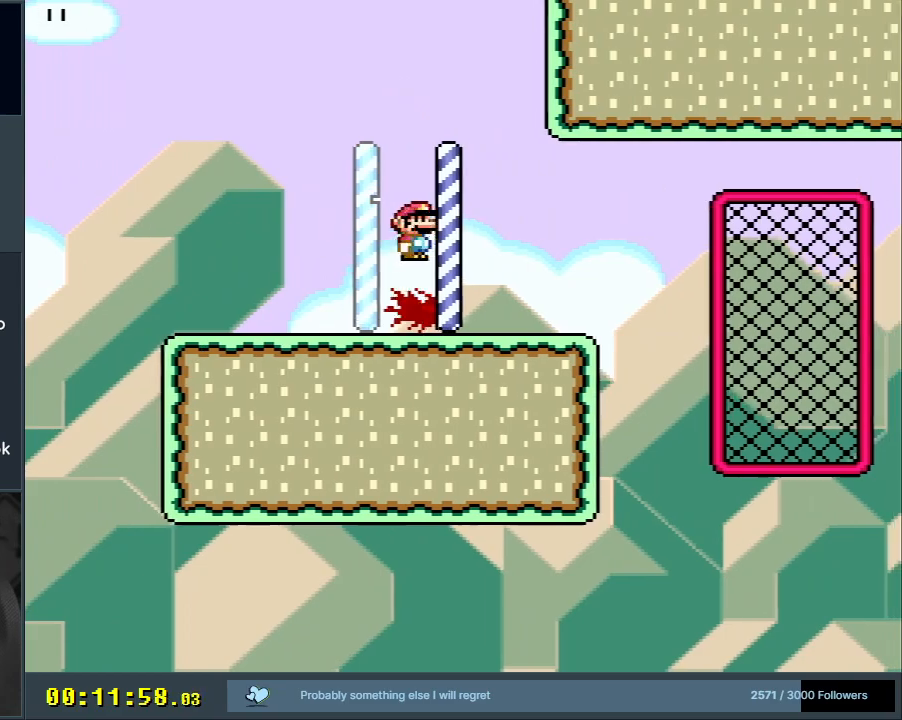
{"buttons": ["X"], "events": [[133, "DPAD_LEFT", "down"], [300, "DPAD_LEFT", "up"]]}
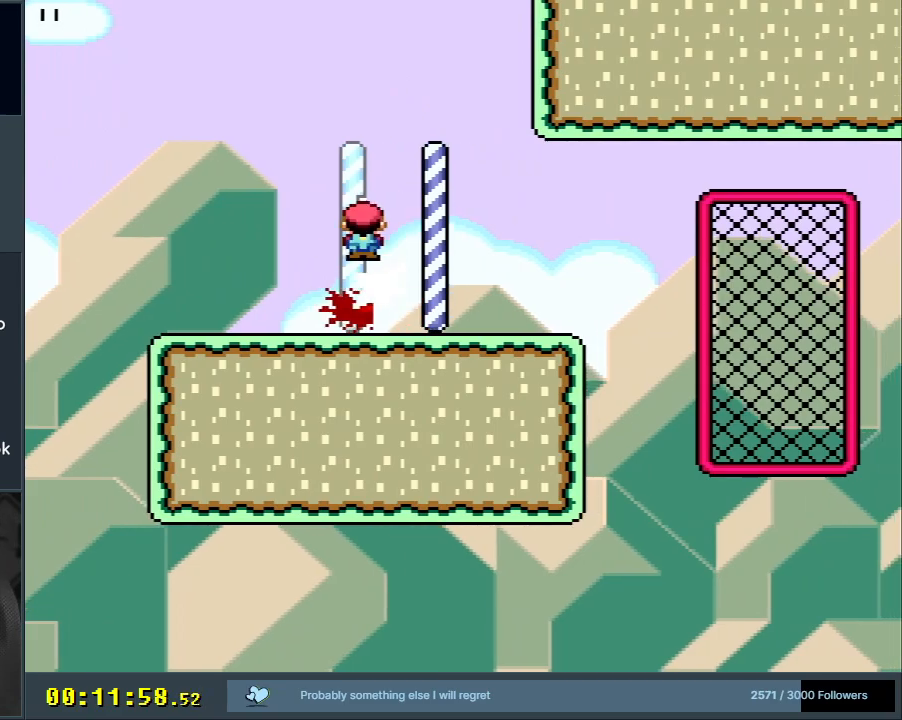
{"buttons": ["X", "DPAD_LEFT"], "events": [[267, "DPAD_RIGHT", "down"], [333, "DPAD_RIGHT", "up"], [483, "DPAD_LEFT", "down"]]}